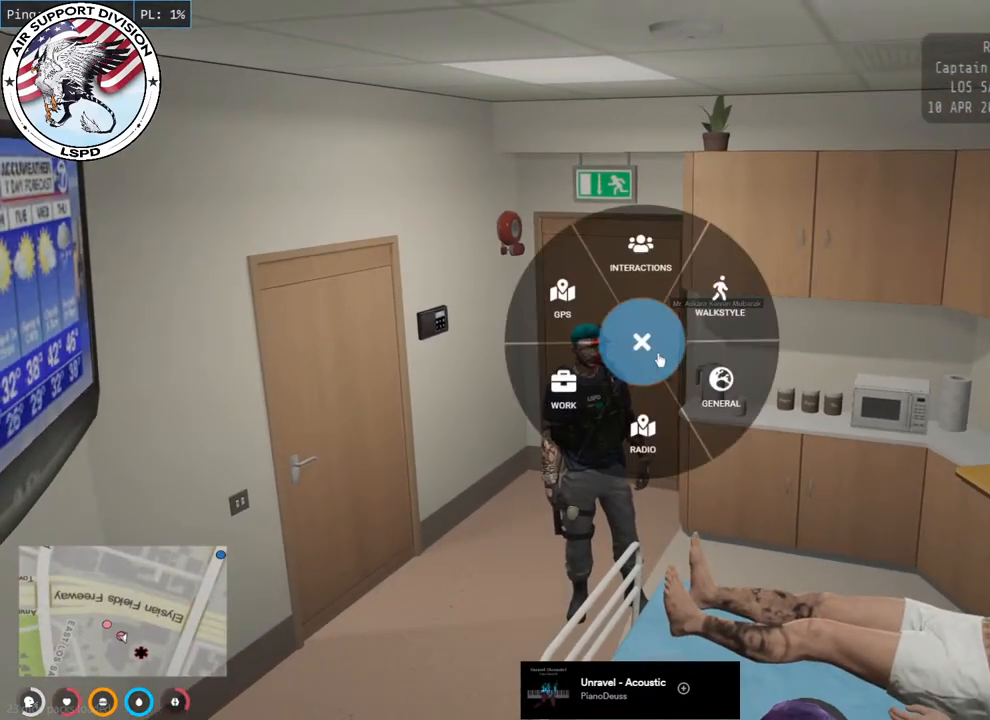
Gameplay with keyboard and mouse; each line is a JSON object with the keys and mouse buttons held at the frame after it. "events" lists presses ("down") and releases ("up") of "a", "ctrl", "d", "e", "q", "s", "shift", "space", "w", "mouse_left", "mouse_wheel", "mouse_right", "mouse_mb4" and "mouse_mb5" between this image and that frame as [ms after this image, input, new state], when the widget could be followed in between. "mouse_left", "mouse_wheel", "mouse_right", "mouse_mb4", "mouse_mb5" = the "left", "wheel", "right", "mb4", "mb5" buttons of the "mouse" list. No other keys are recorded. "wheel" means that the mouse wheel is clicked or scrolled. Mouse movement is not recorded.
{"keys": [], "mouse": ["left"], "events": [[383, "mouse_left", "down"]]}
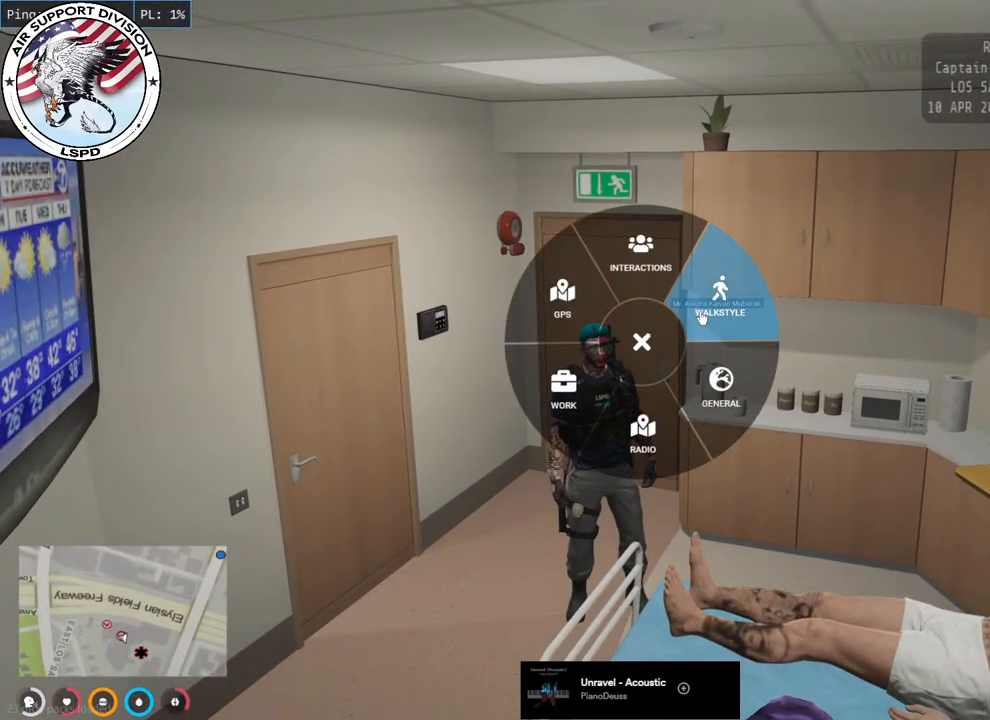
{"keys": [], "mouse": [], "events": [[33, "mouse_left", "up"]]}
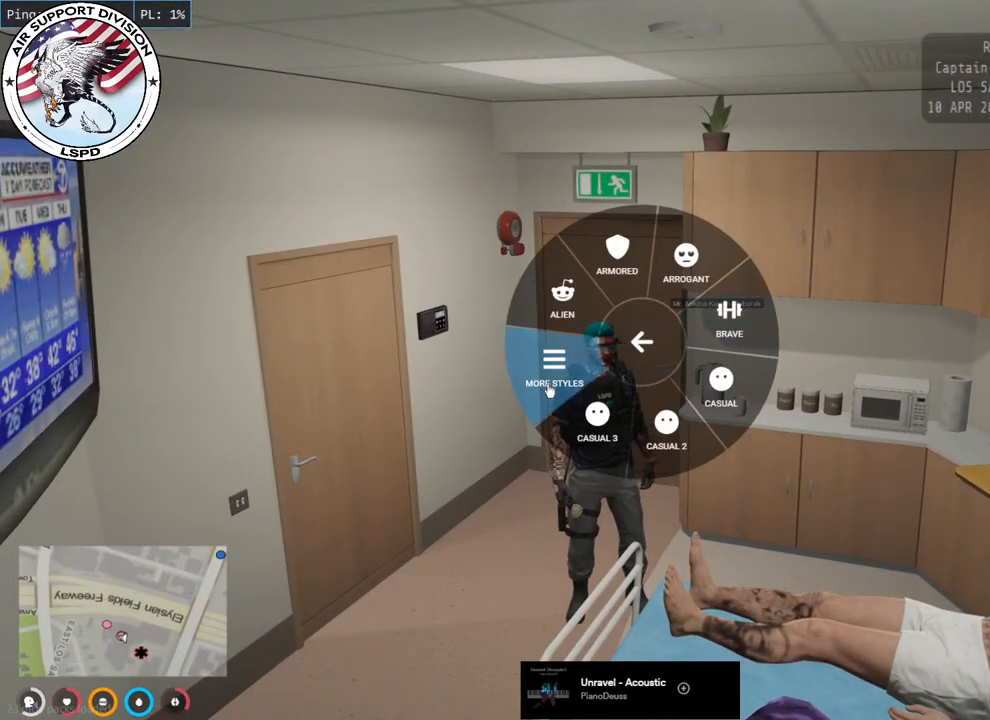
{"keys": [], "mouse": [], "events": [[50, "mouse_left", "down"], [200, "mouse_left", "up"]]}
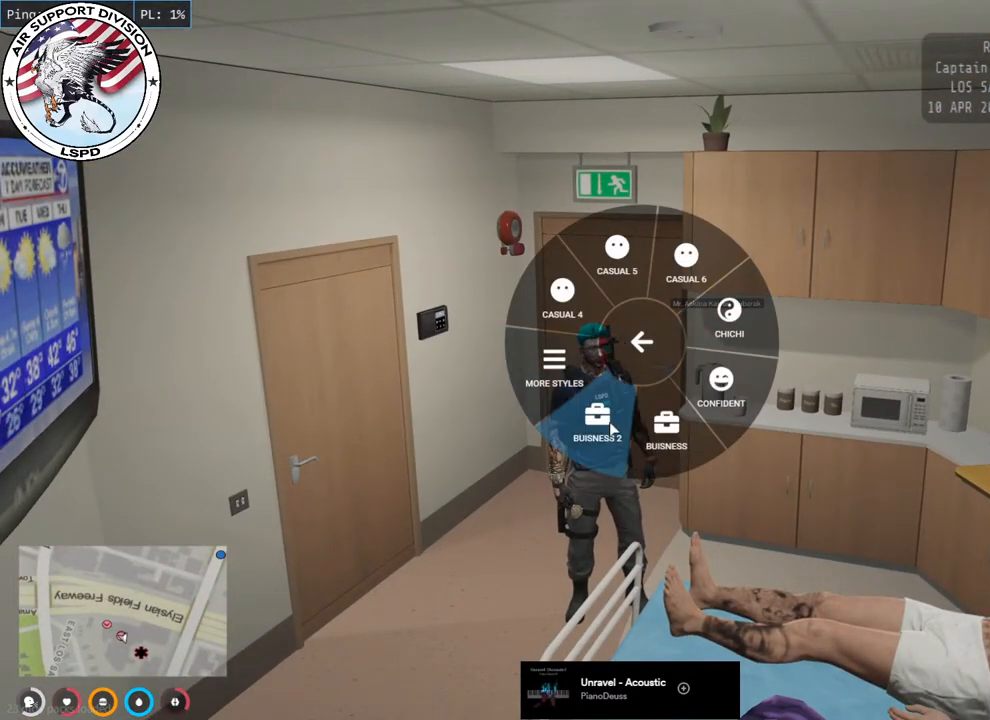
{"keys": [], "mouse": [], "events": [[367, "mouse_left", "down"], [500, "mouse_left", "up"]]}
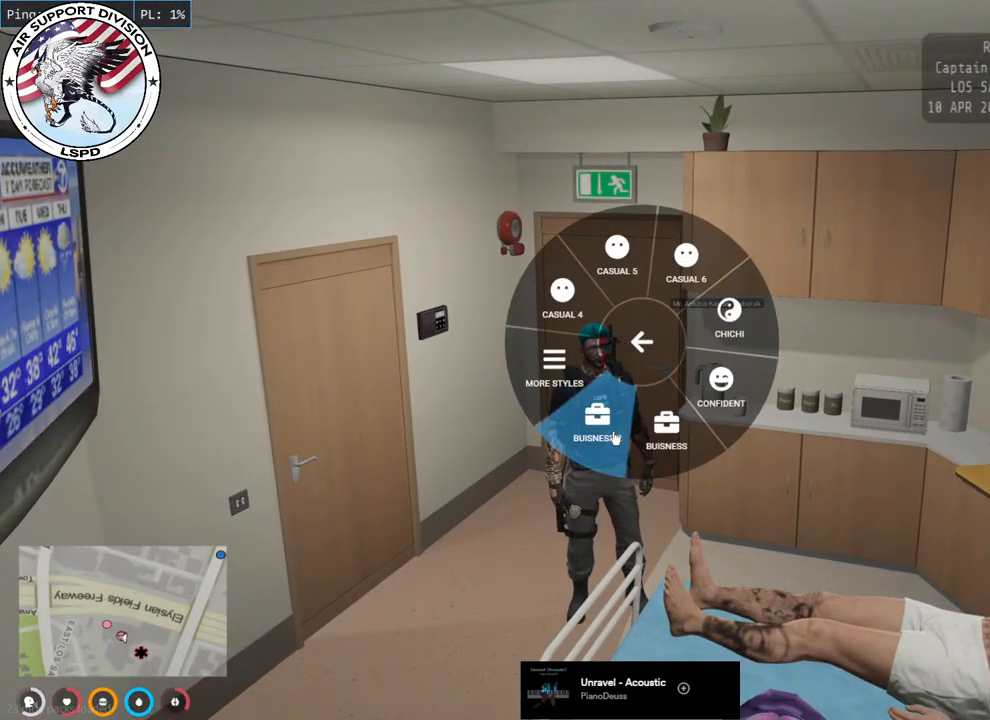
{"keys": [], "mouse": [], "events": []}
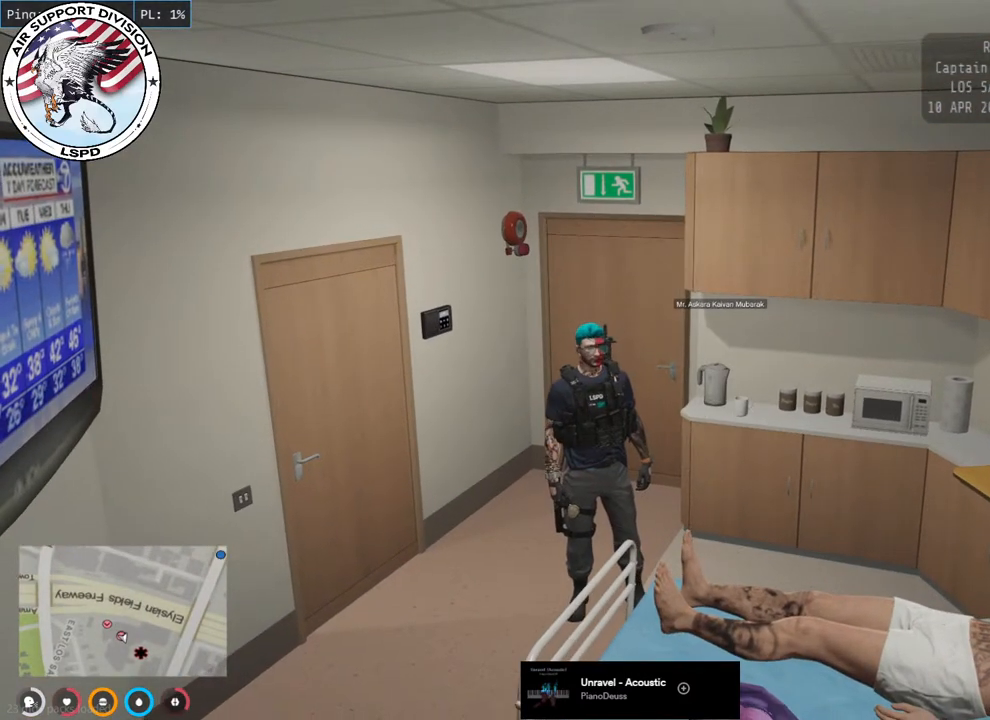
{"keys": ["d"], "mouse": [], "events": [[17, "d", "down"]]}
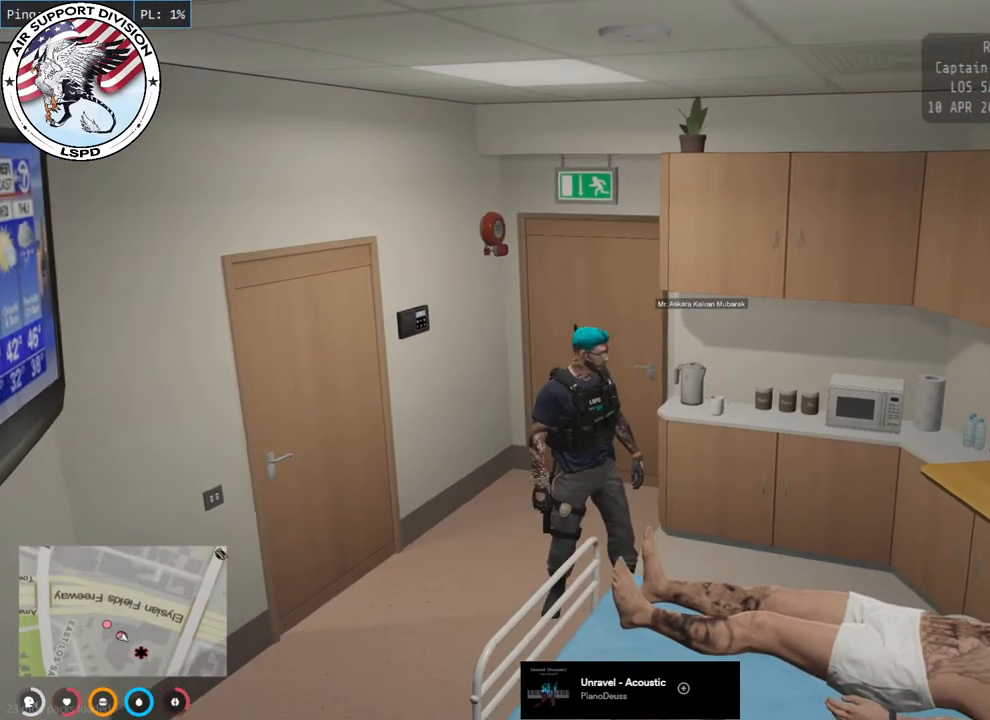
{"keys": ["d"], "mouse": [], "events": []}
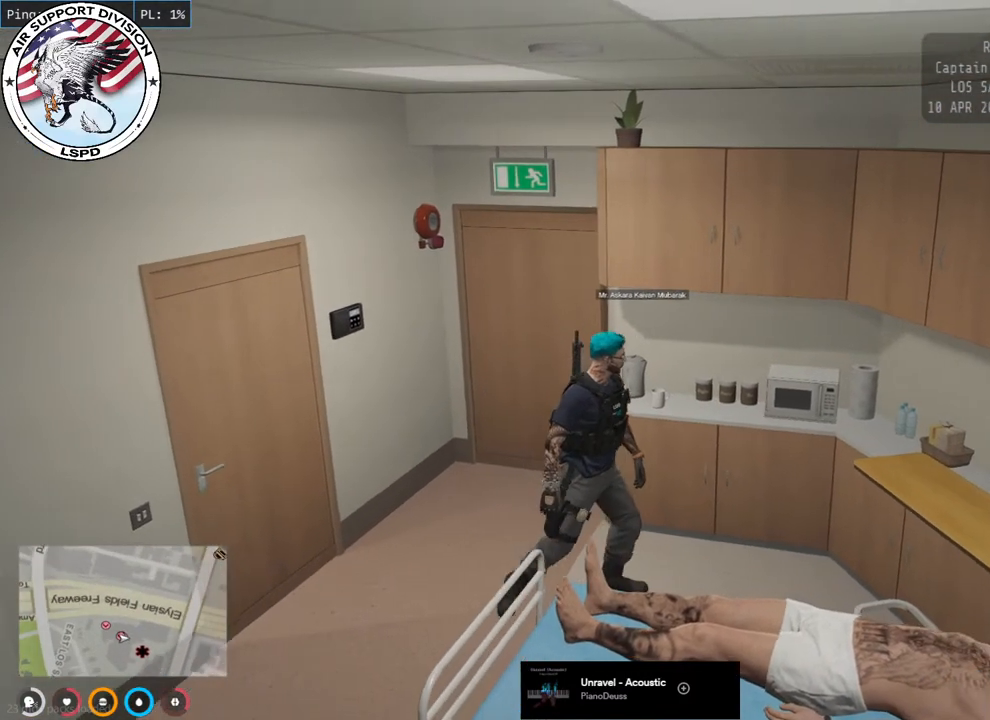
{"keys": ["s"], "mouse": [], "events": [[267, "s", "down"], [350, "d", "up"]]}
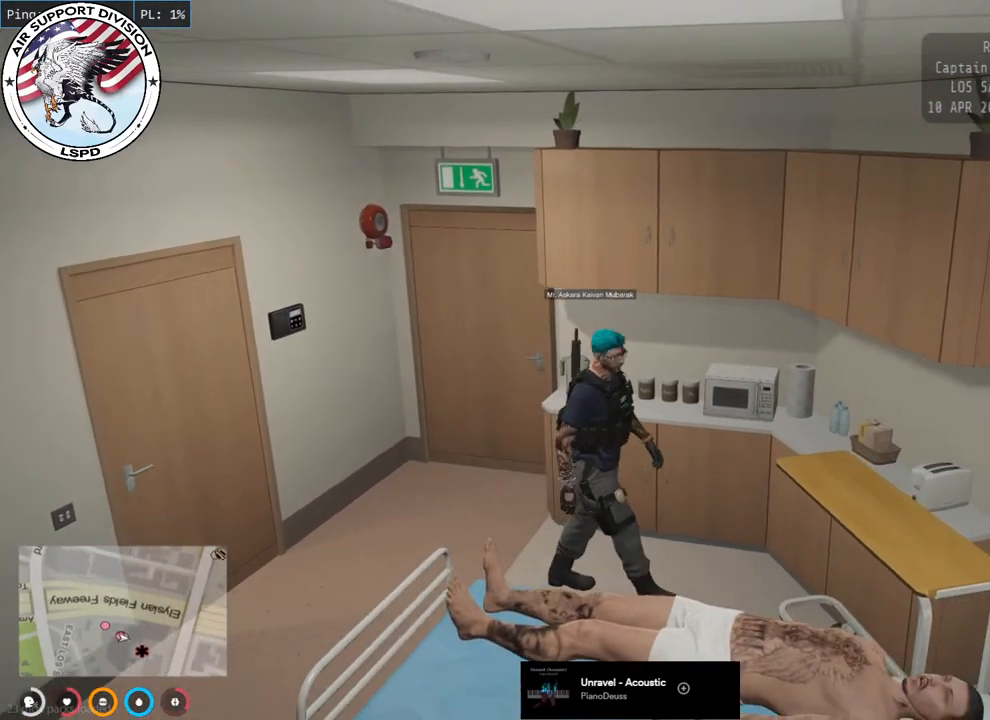
{"keys": ["a", "s"], "mouse": [], "events": [[450, "a", "down"]]}
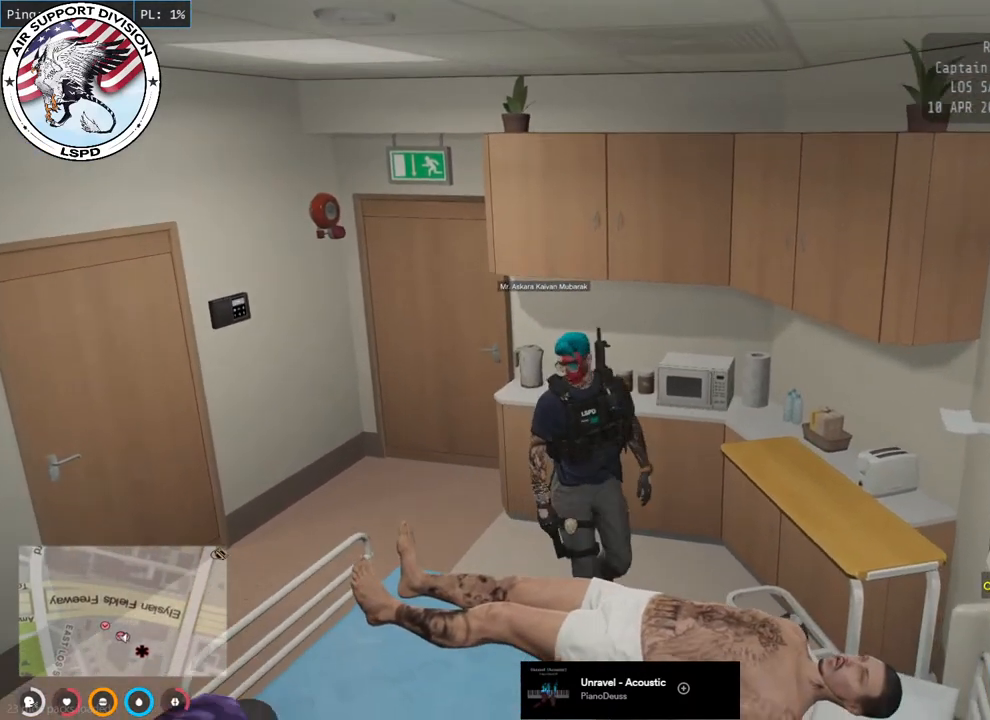
{"keys": ["s"], "mouse": [], "events": [[150, "a", "up"], [167, "s", "up"], [400, "s", "down"]]}
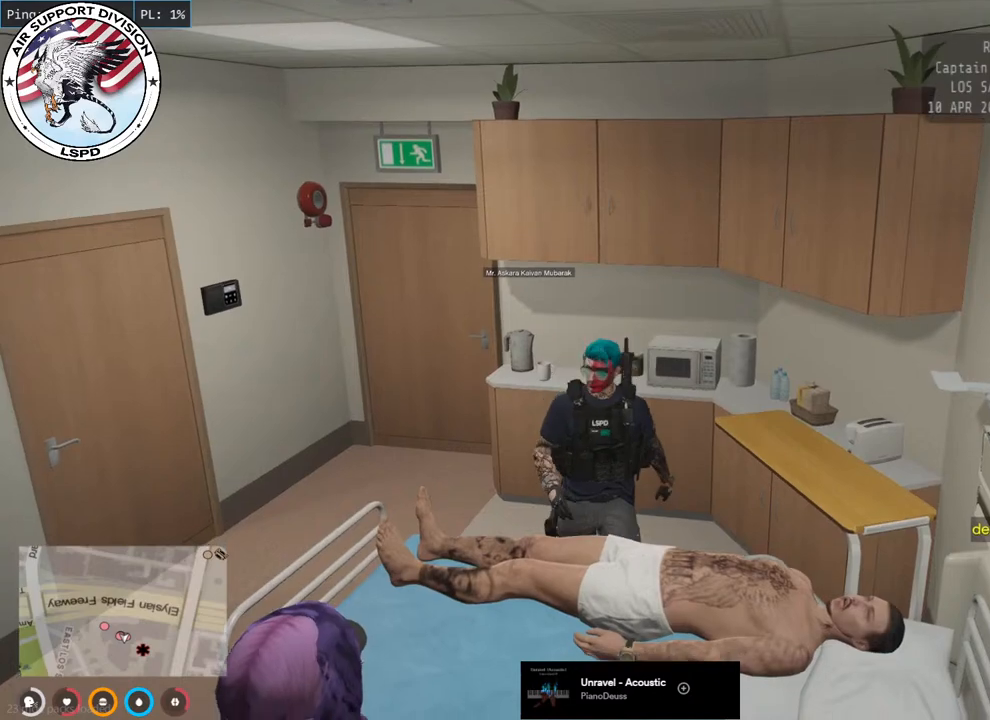
{"keys": [], "mouse": [], "events": [[133, "s", "up"]]}
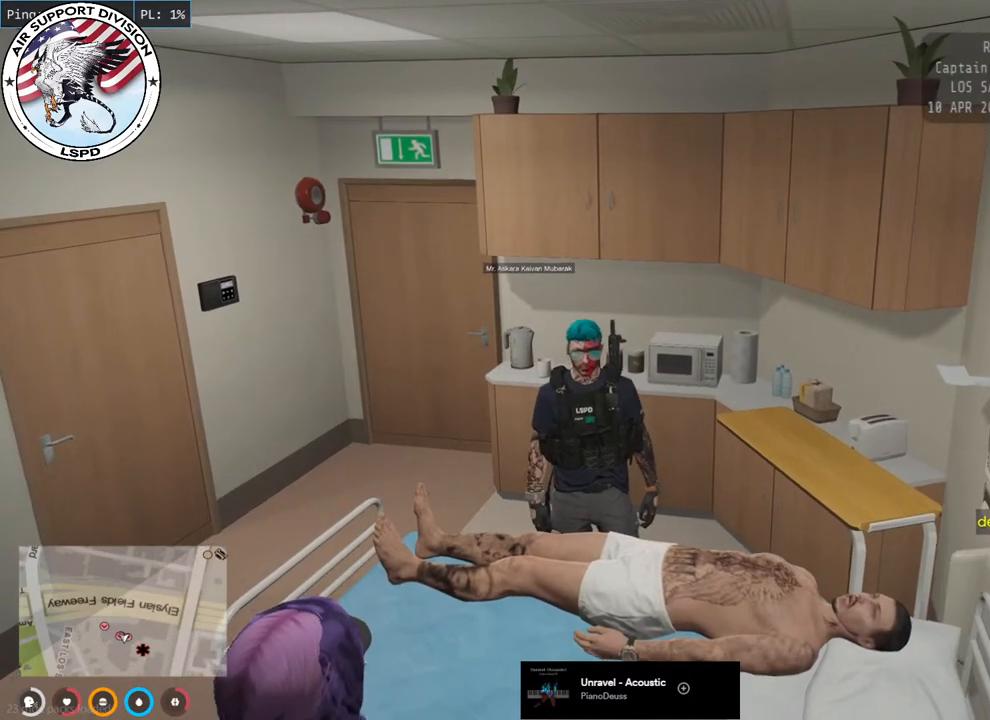
{"keys": [], "mouse": [], "events": []}
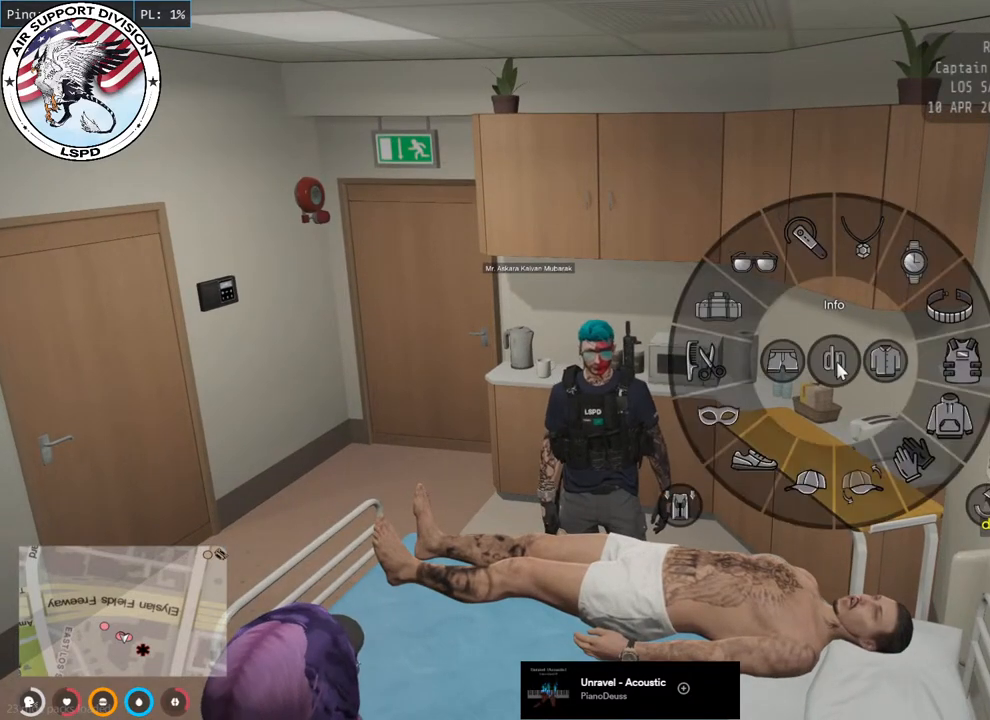
{"keys": [], "mouse": [], "events": []}
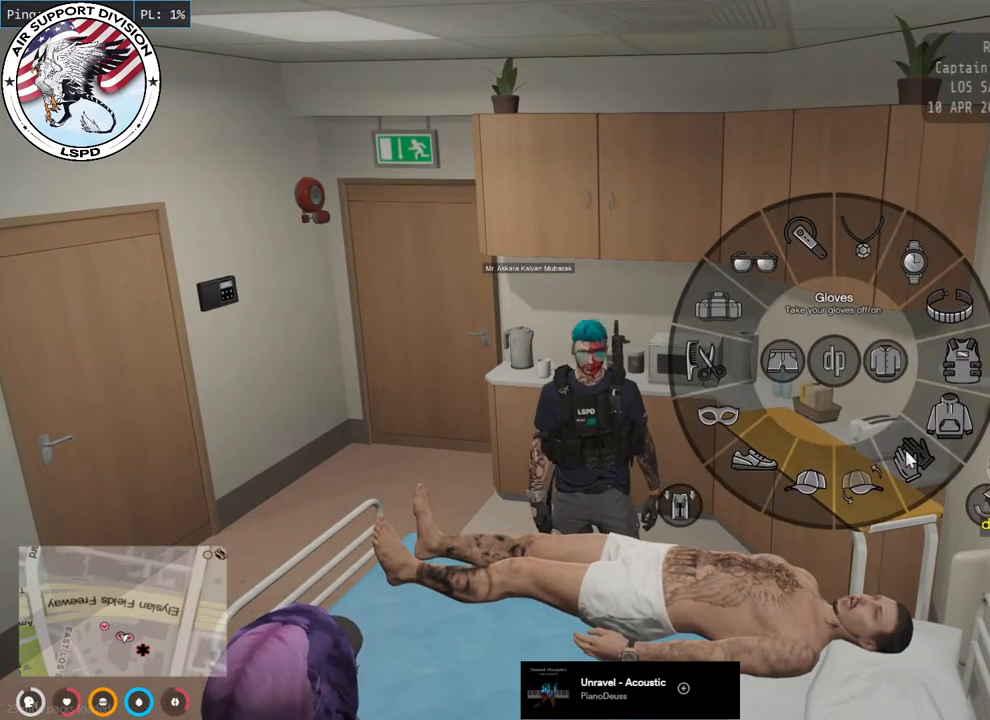
{"keys": [], "mouse": [], "events": [[33, "mouse_left", "down"], [183, "mouse_left", "up"]]}
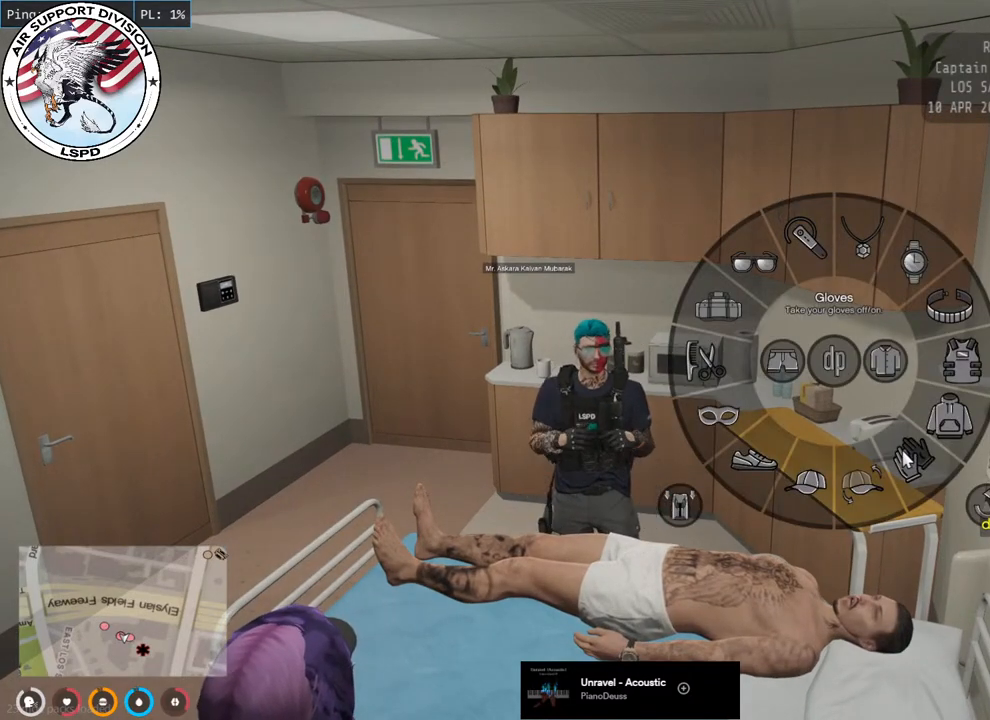
{"keys": [], "mouse": [], "events": []}
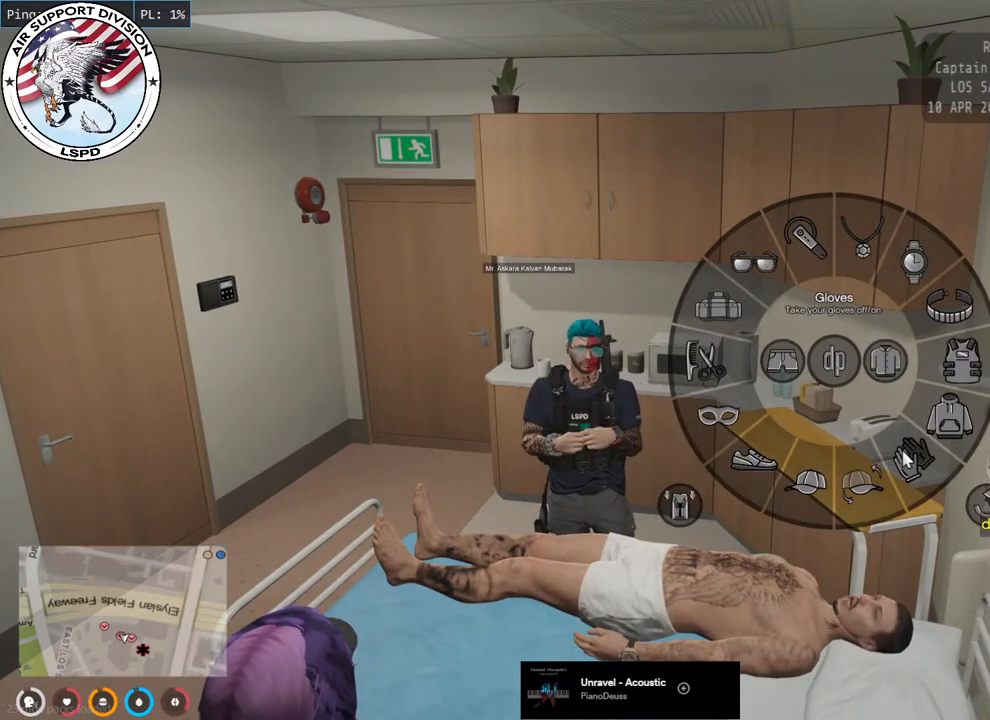
{"keys": [], "mouse": [], "events": []}
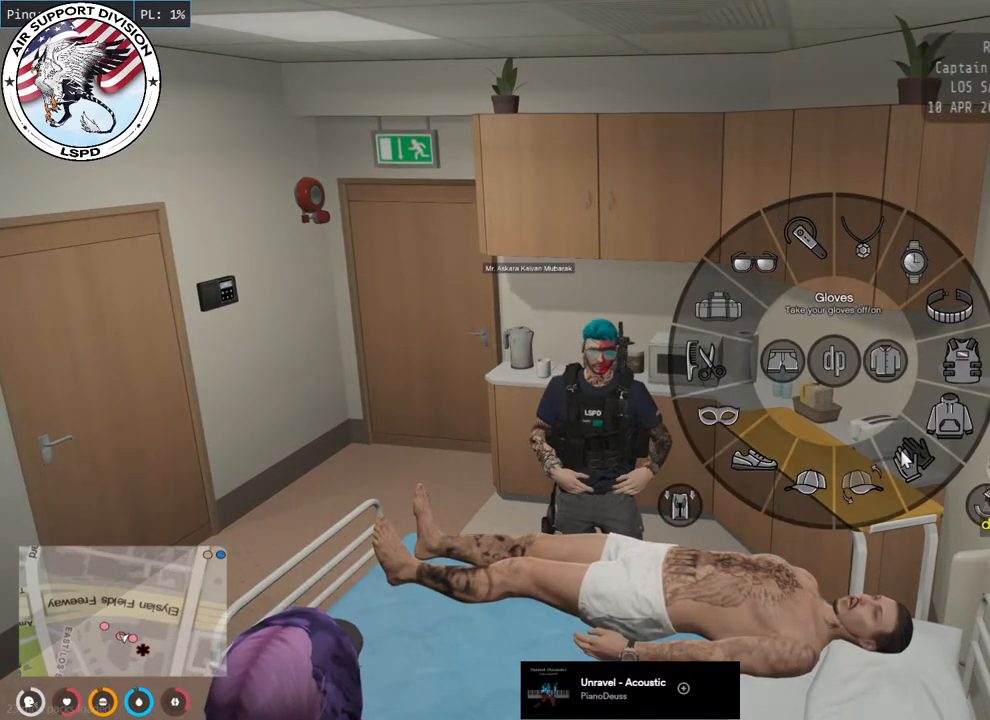
{"keys": [], "mouse": [], "events": []}
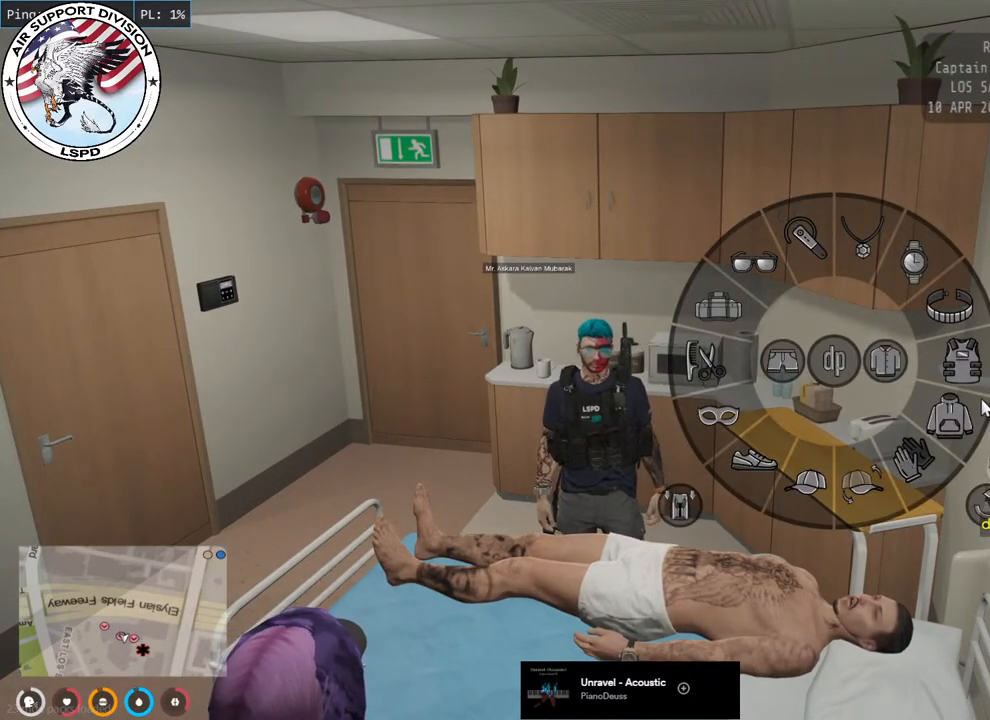
{"keys": [], "mouse": [], "events": []}
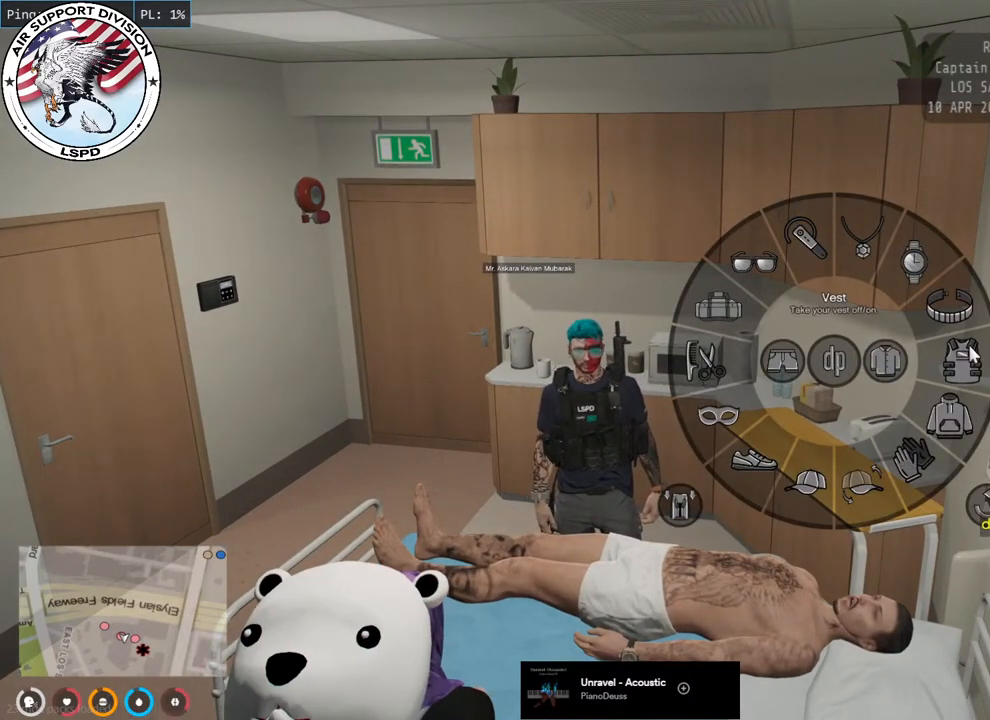
{"keys": [], "mouse": [], "events": []}
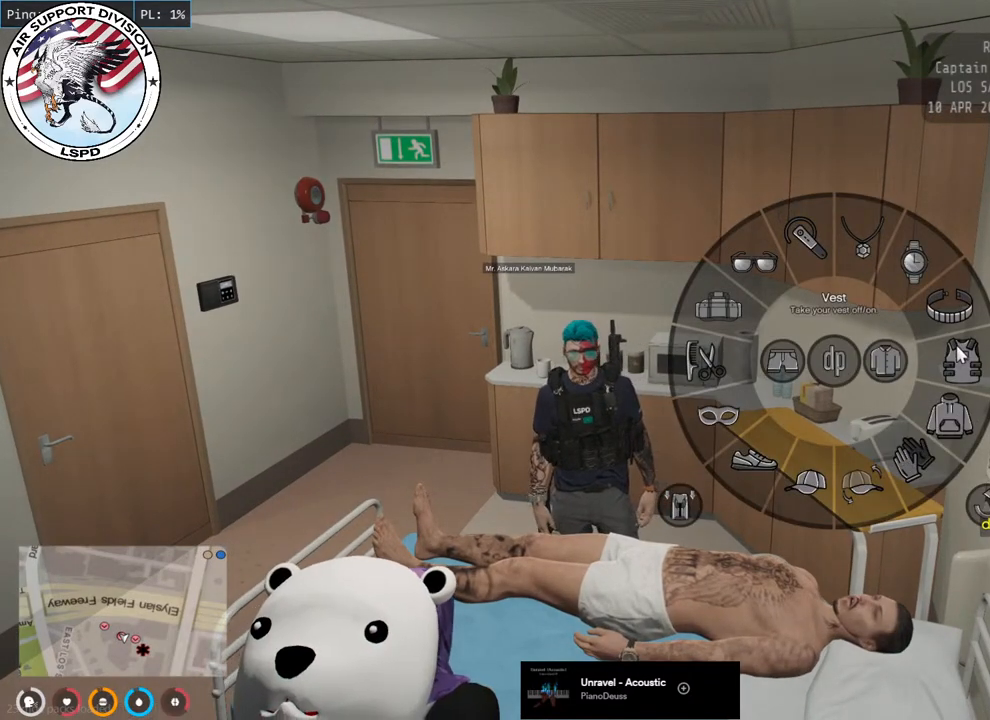
{"keys": [], "mouse": [], "events": [[167, "mouse_left", "down"], [333, "mouse_left", "up"]]}
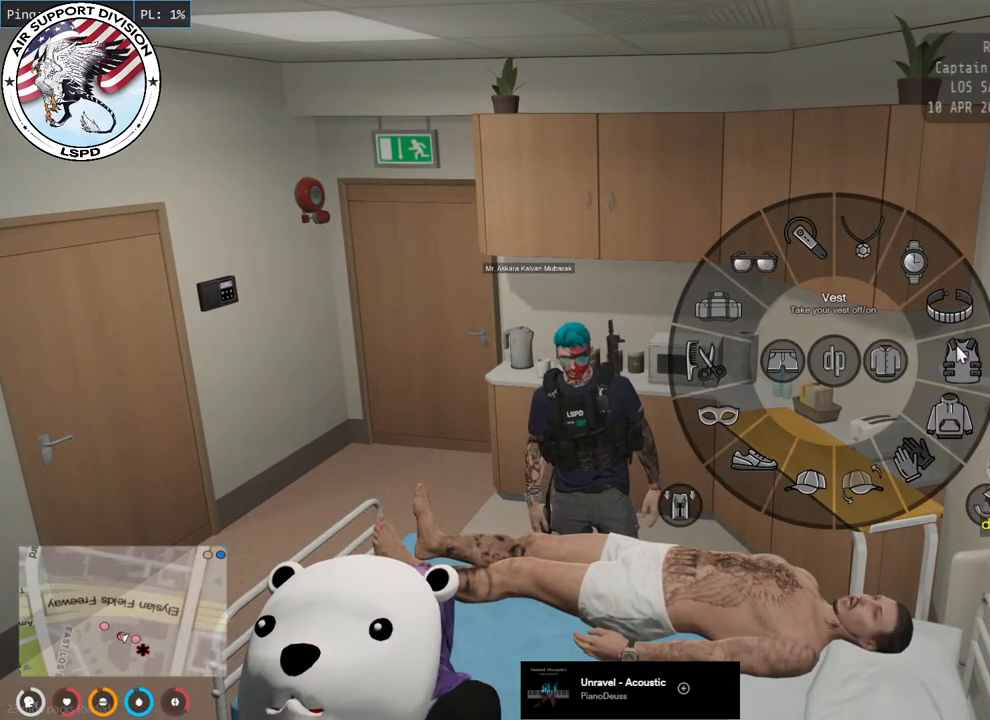
{"keys": [], "mouse": [], "events": []}
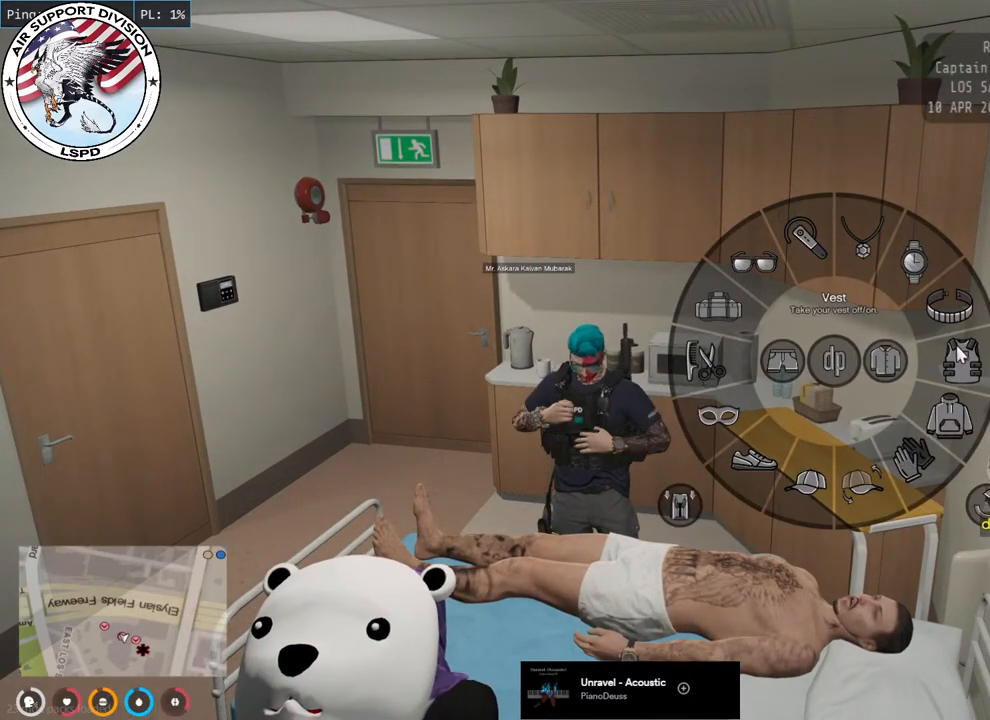
{"keys": [], "mouse": [], "events": []}
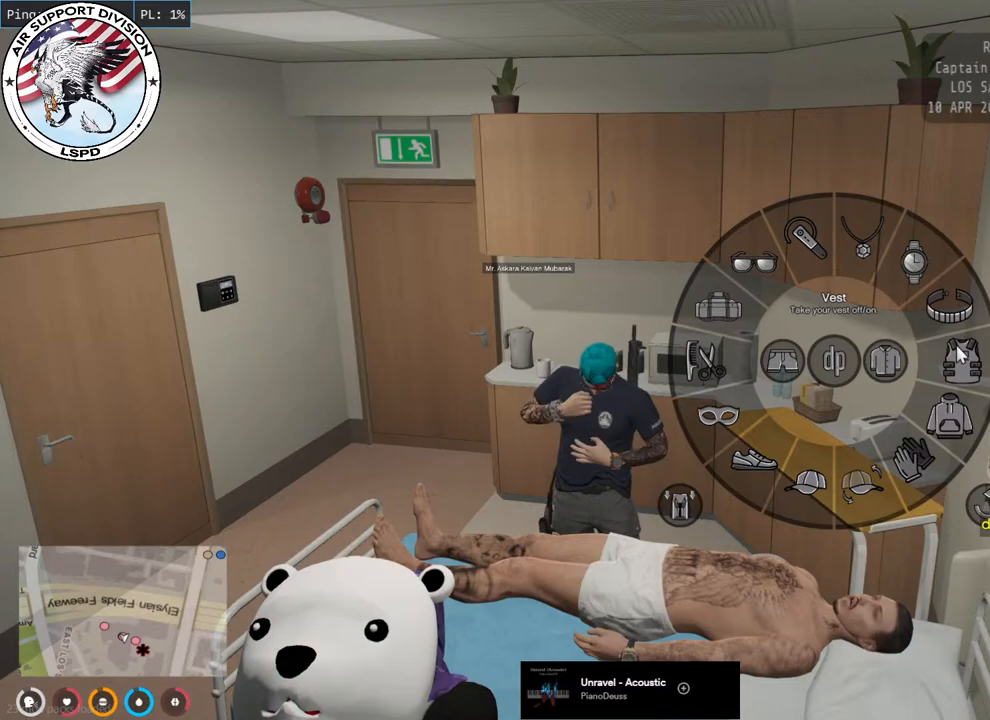
{"keys": [], "mouse": [], "events": []}
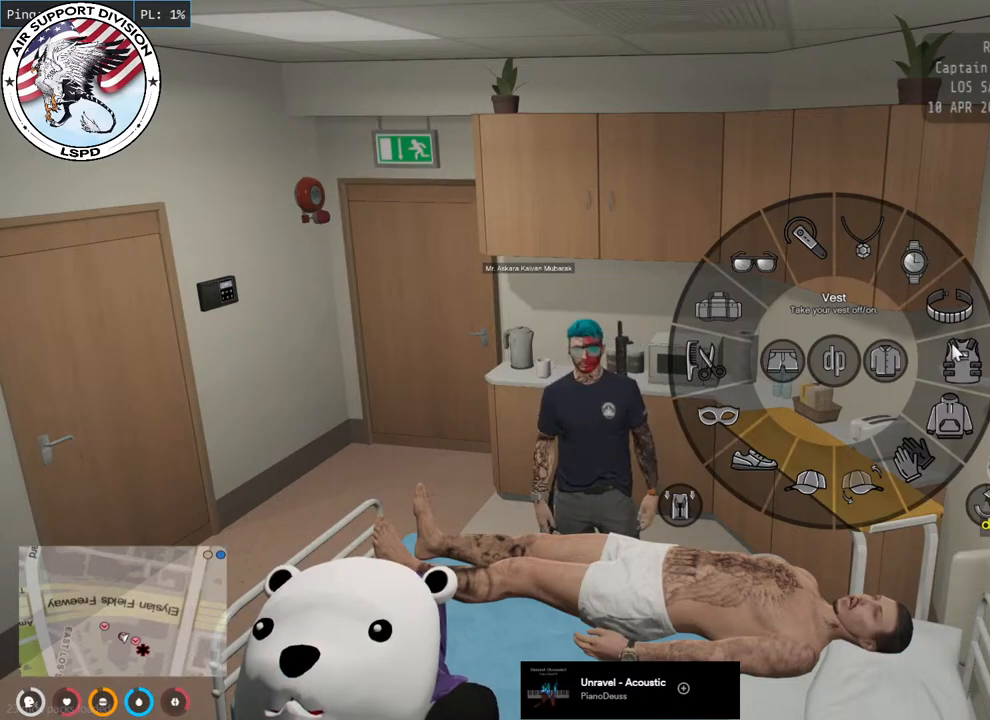
{"keys": [], "mouse": [], "events": []}